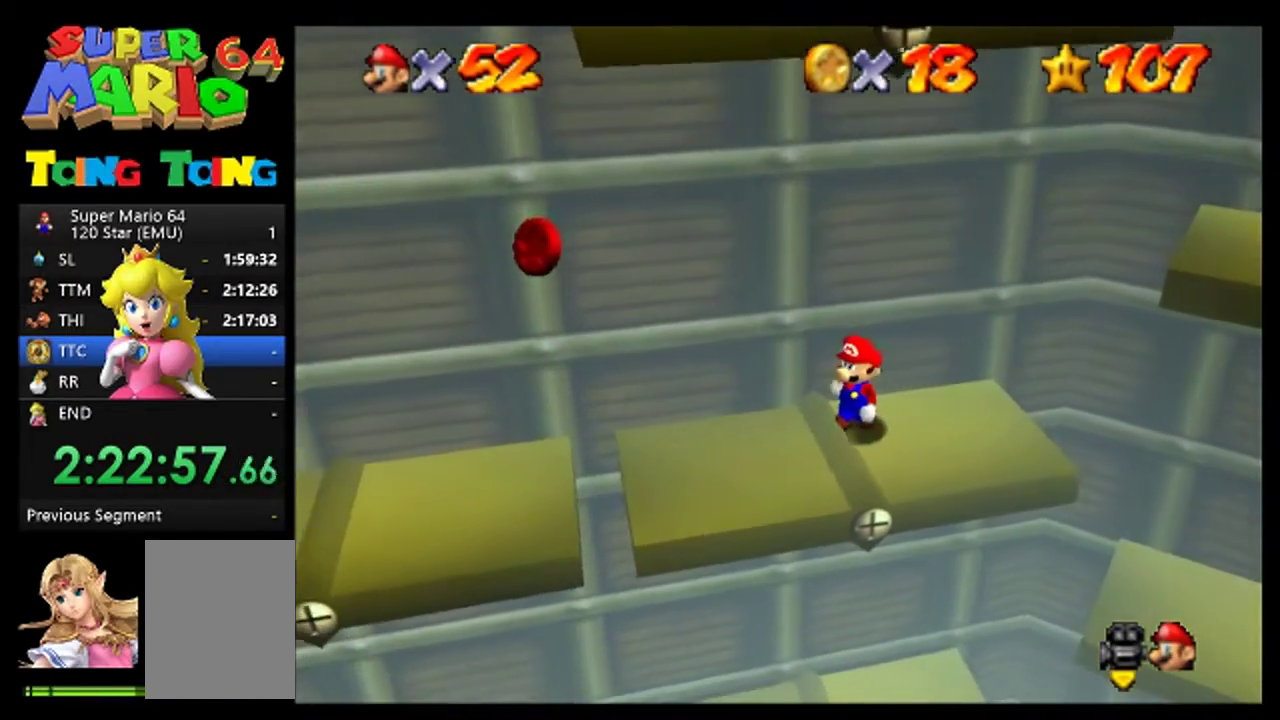
Gameplay with a controller (Nintendo layout); each line is a JSON object with the inputs held at the frame after it. "events" lists button and stick changes between this image and that frame as [ms after this image, input, new state], when the widget could be followed in between. This overlay highlights the sticks when they move; stick clicks (L3) are not distinguishable. Not read: L1 L3 R1 R3.
{"buttons": [], "left_stick": "center", "events": [[333, "left_stick", "right"], [433, "left_stick", "center"]]}
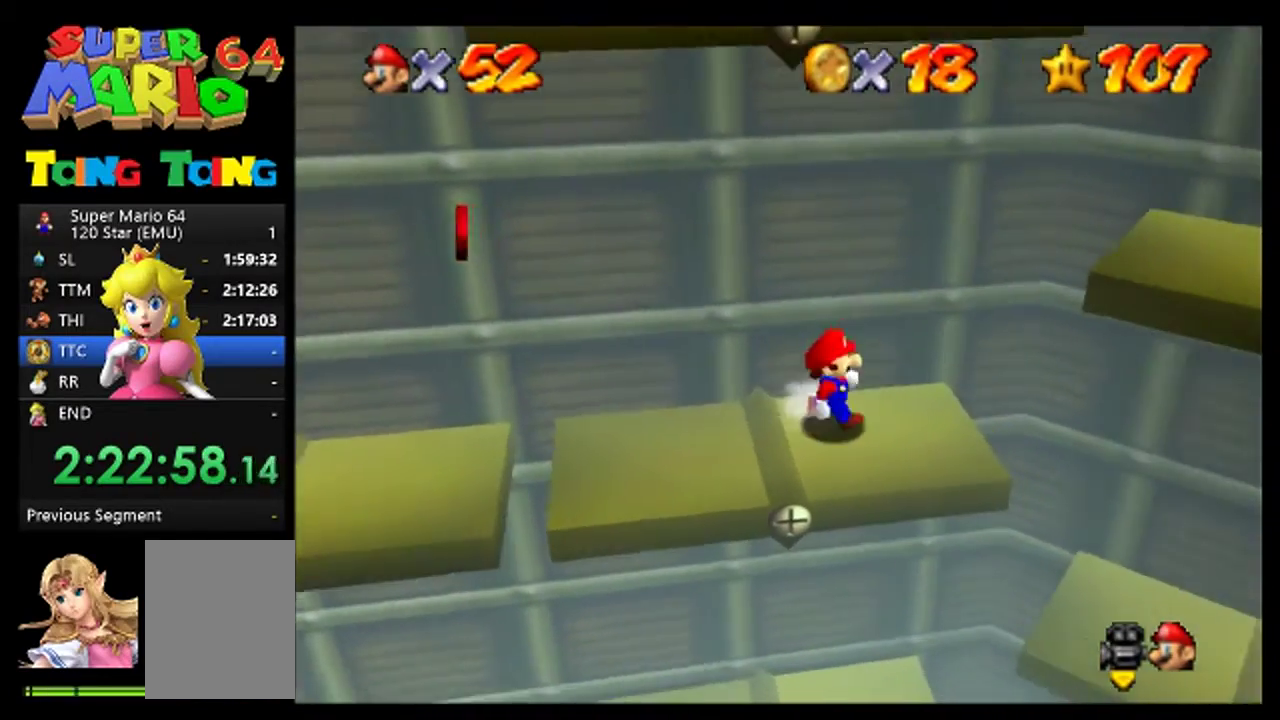
{"buttons": [], "left_stick": "center", "events": [[233, "left_stick", "right"], [367, "left_stick", "center"]]}
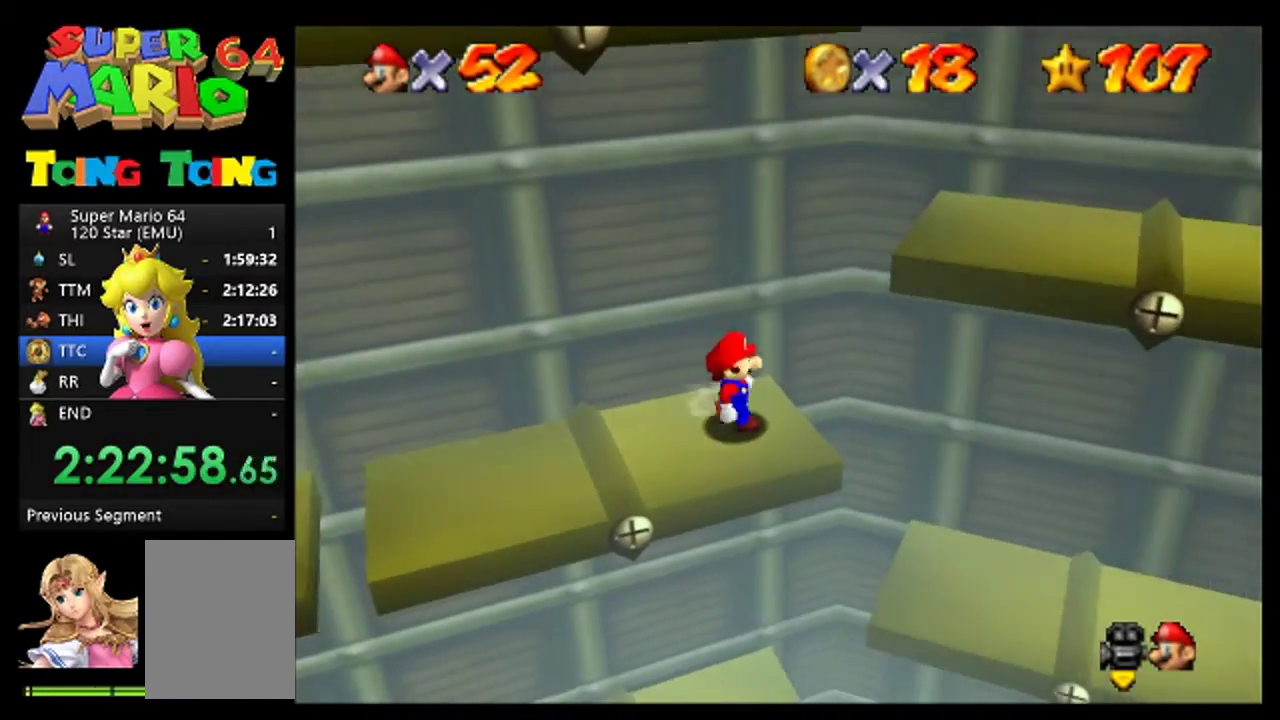
{"buttons": [], "left_stick": "left", "events": [[33, "A", "down"], [133, "left_stick", "left"], [267, "A", "up"]]}
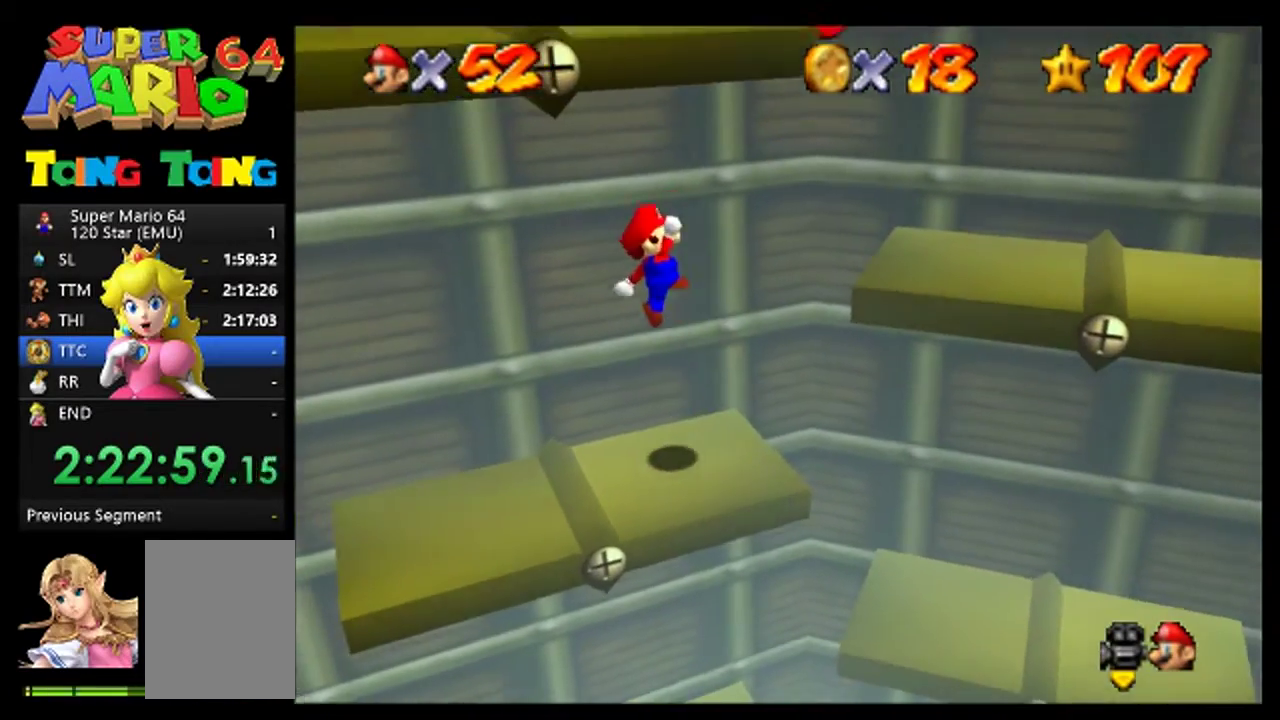
{"buttons": [], "left_stick": "center", "events": [[133, "left_stick", "center"]]}
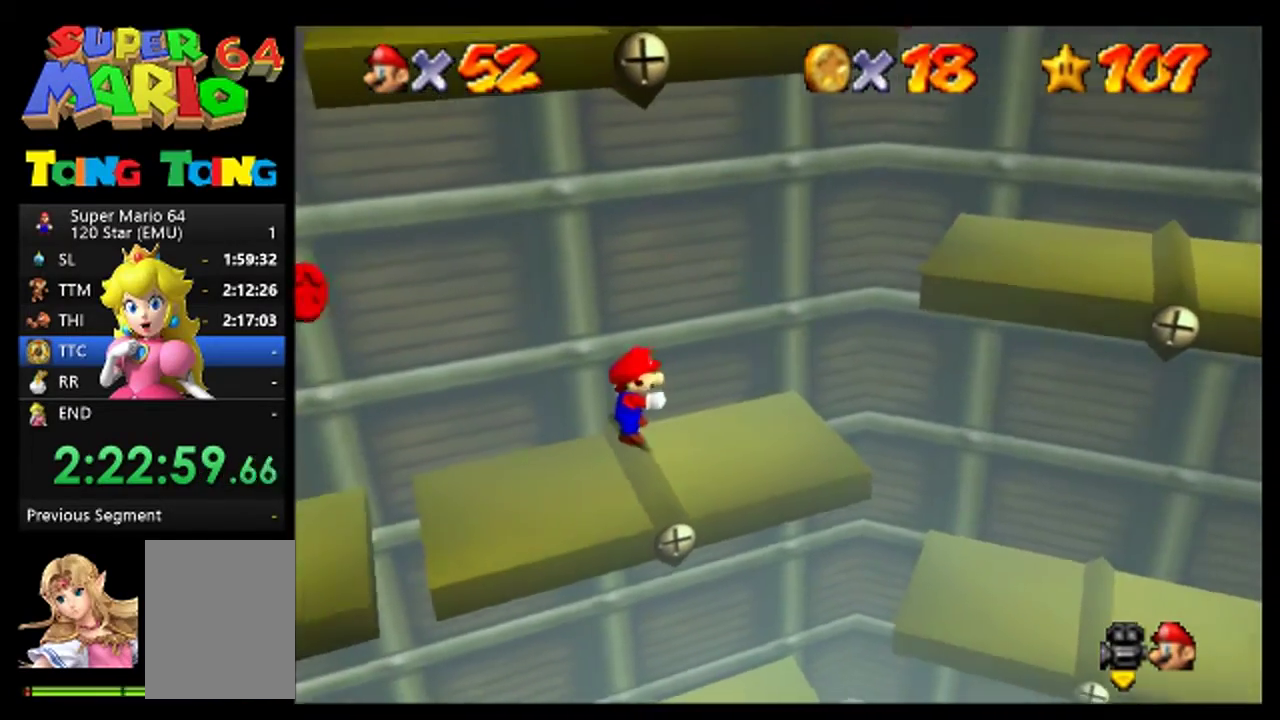
{"buttons": [], "left_stick": "right", "events": [[100, "left_stick", "right"], [233, "A", "down"], [233, "left_stick", "center"], [300, "A", "up"], [467, "left_stick", "right"]]}
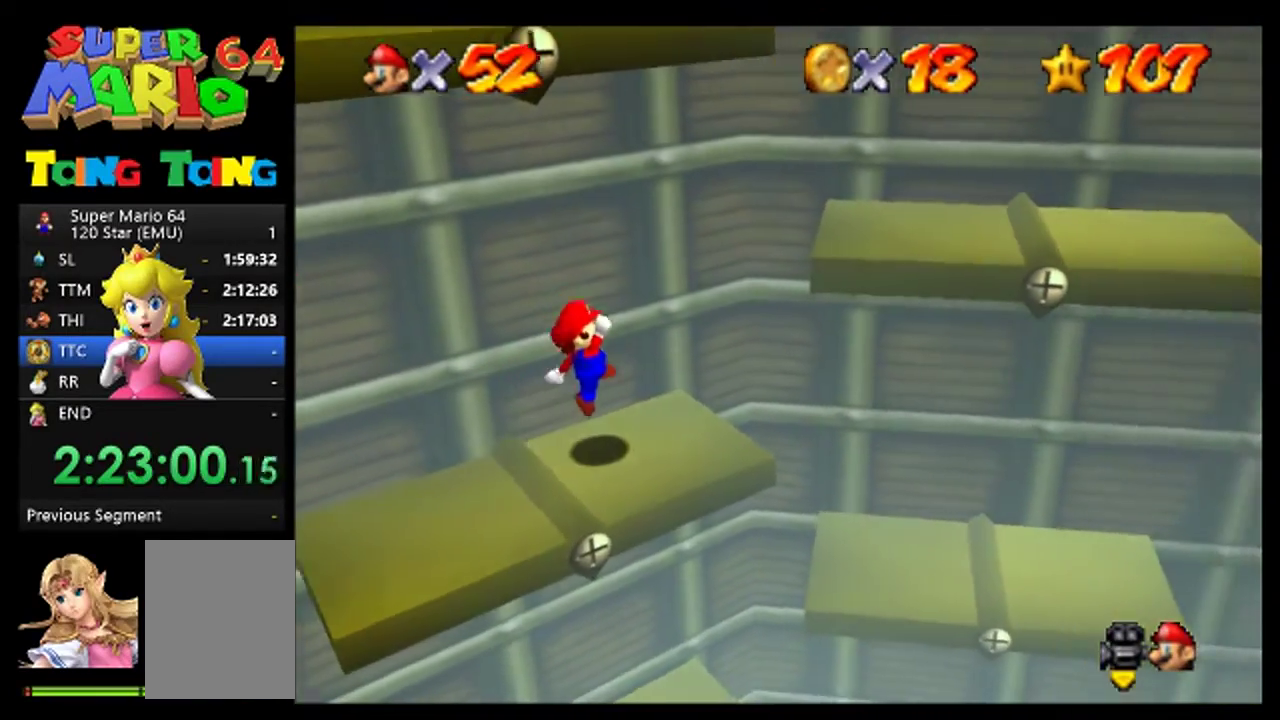
{"buttons": ["A"], "left_stick": "right", "events": [[267, "A", "down"]]}
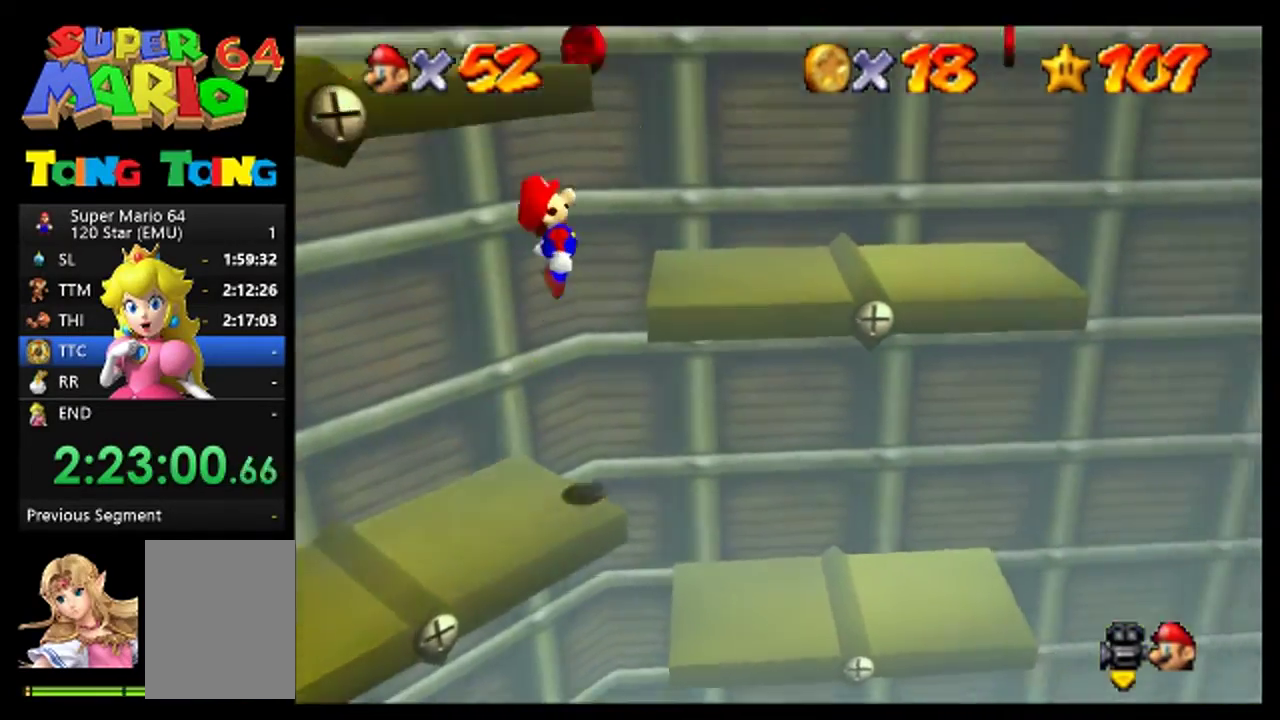
{"buttons": [], "left_stick": "center", "events": [[267, "A", "up"], [333, "left_stick", "center"]]}
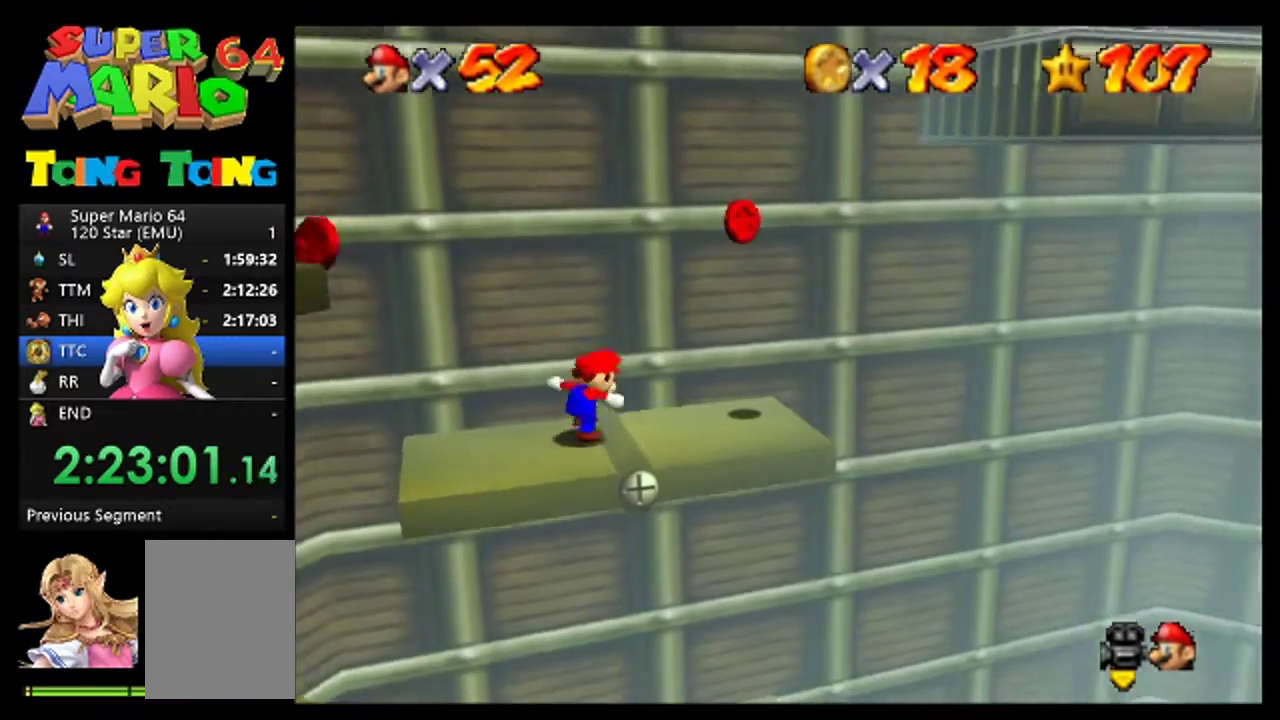
{"buttons": [], "left_stick": "center", "events": [[100, "left_stick", "right"], [167, "left_stick", "up-right"], [300, "left_stick", "center"]]}
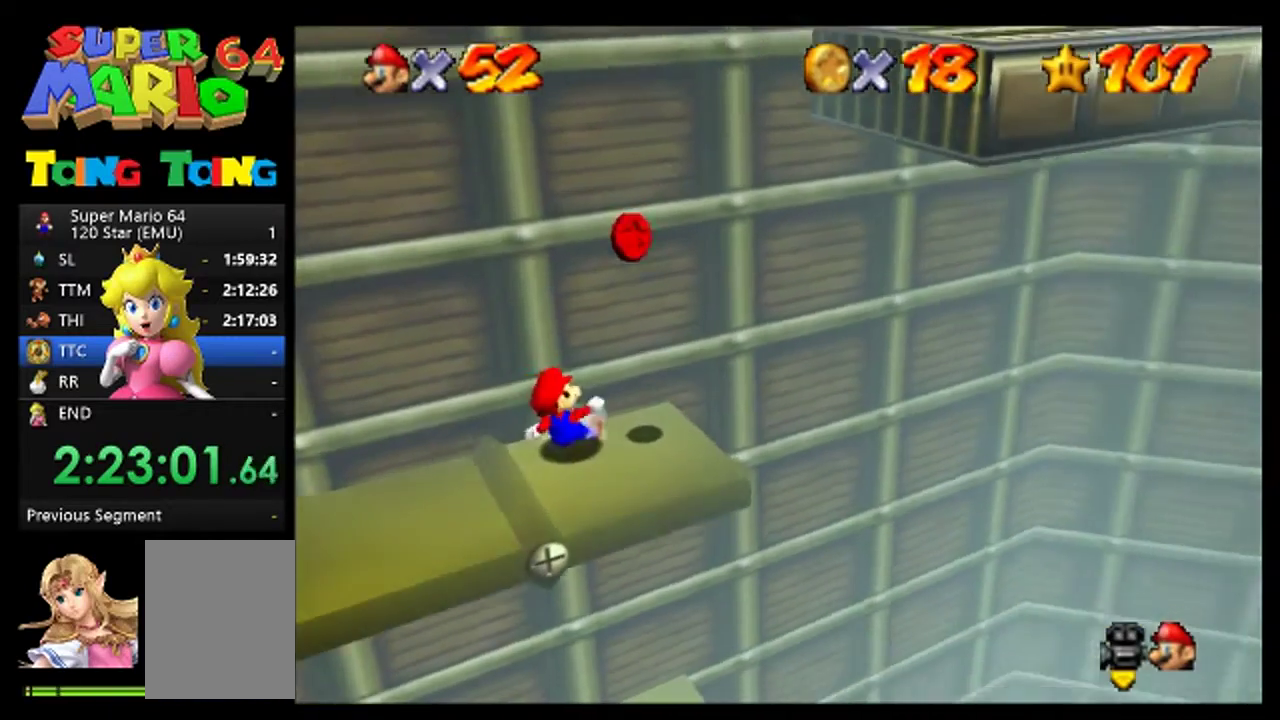
{"buttons": [], "left_stick": "center", "events": [[33, "A", "down"], [133, "A", "up"], [200, "C_RIGHT", "down"], [300, "C_RIGHT", "up"], [367, "C_RIGHT", "down"], [433, "C_RIGHT", "up"]]}
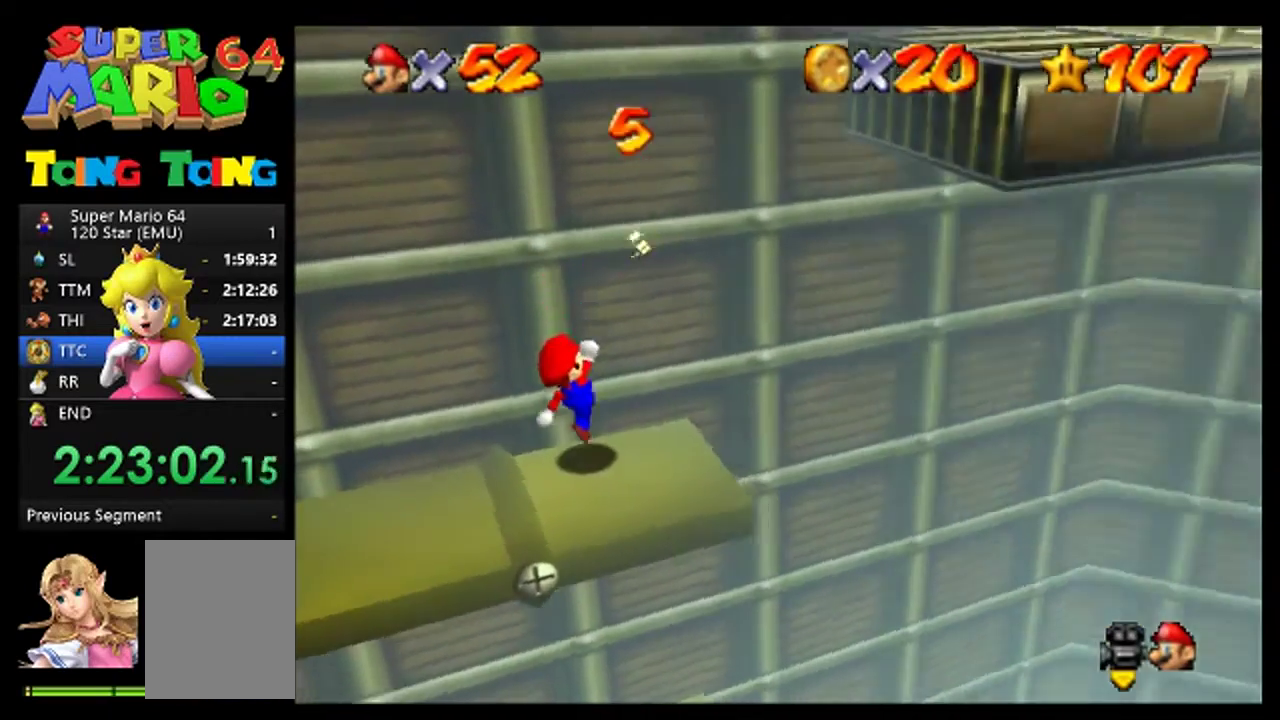
{"buttons": [], "left_stick": "center", "events": []}
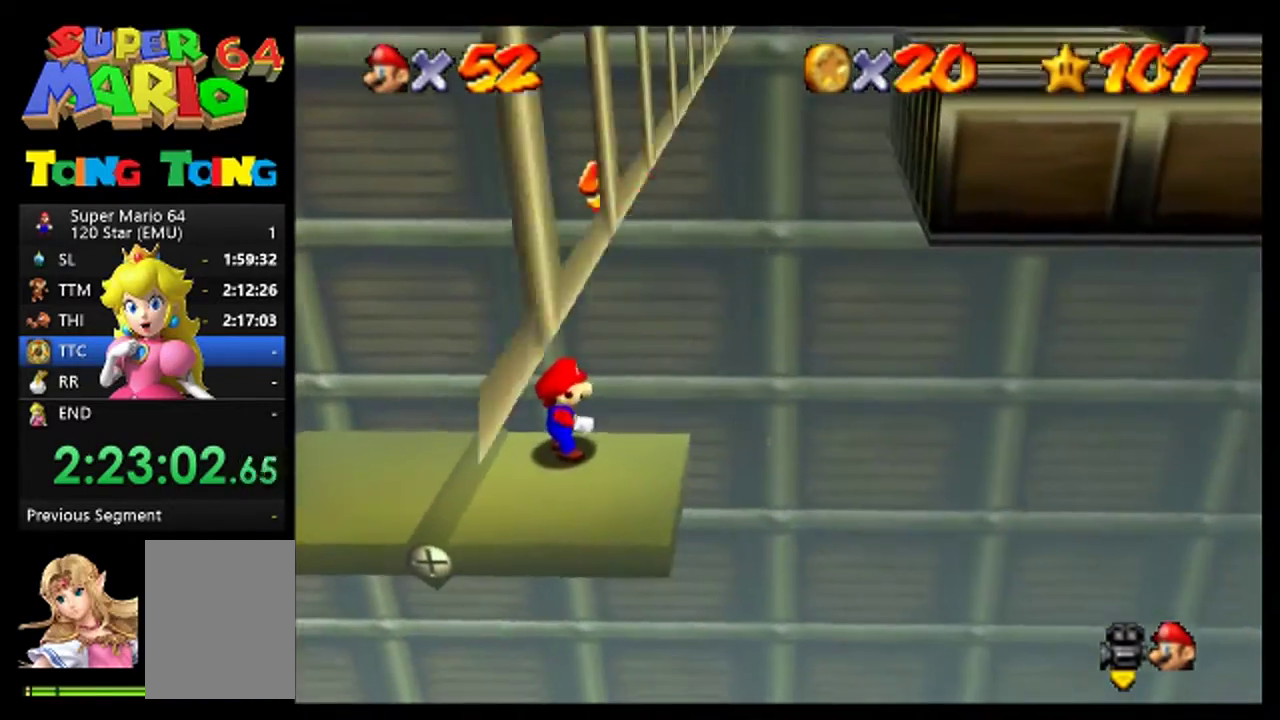
{"buttons": [], "left_stick": "center", "events": [[200, "left_stick", "left"], [400, "left_stick", "center"]]}
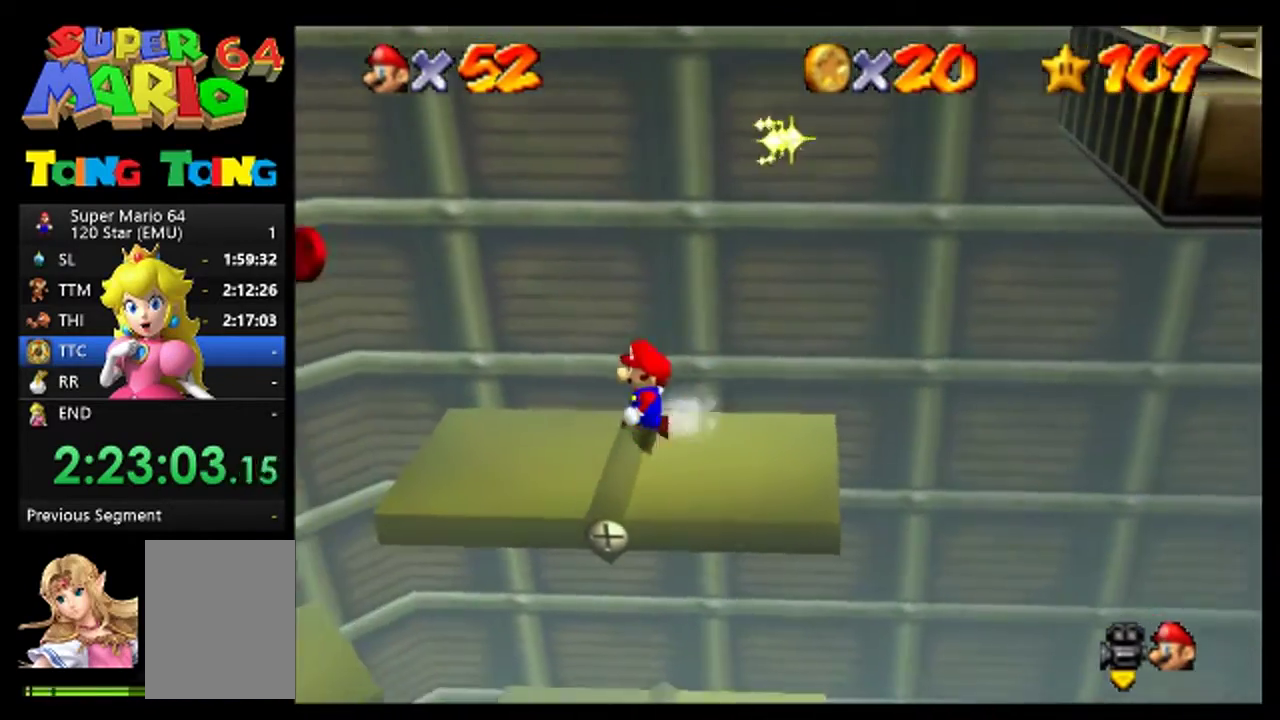
{"buttons": [], "left_stick": "left", "events": [[200, "A", "down"], [267, "left_stick", "left"], [300, "A", "up"]]}
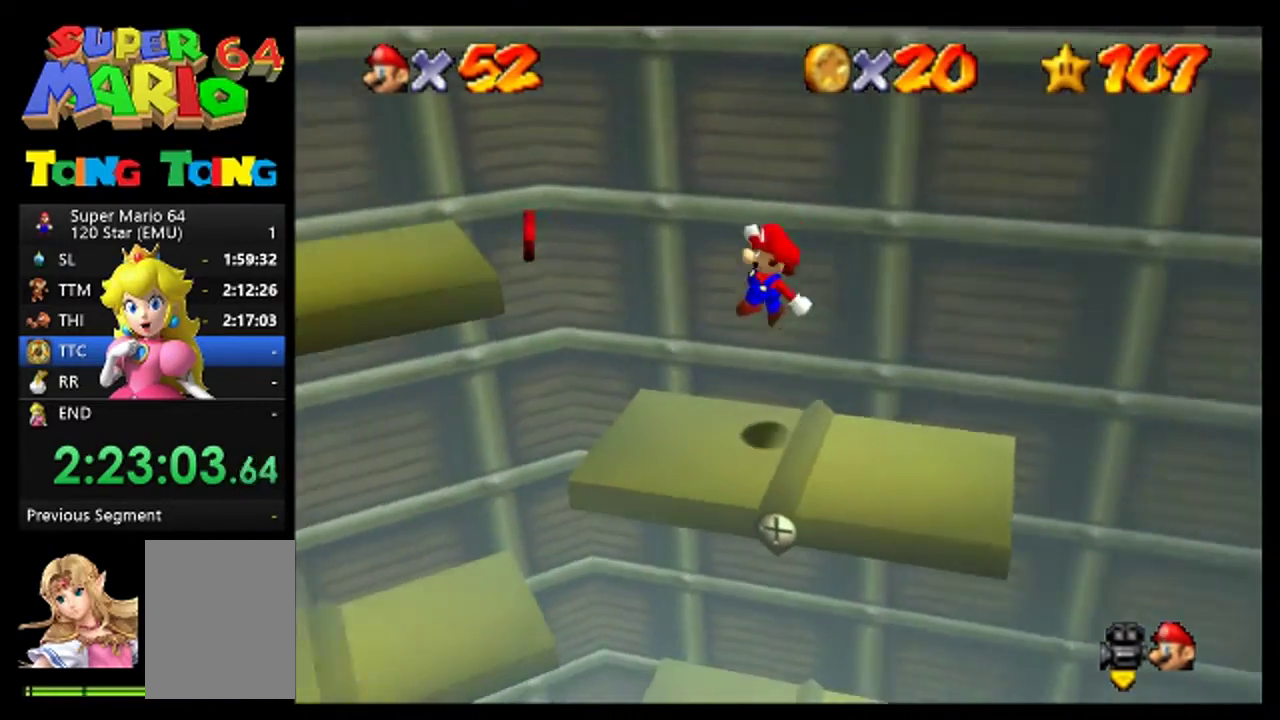
{"buttons": ["A"], "left_stick": "left", "events": [[333, "A", "down"]]}
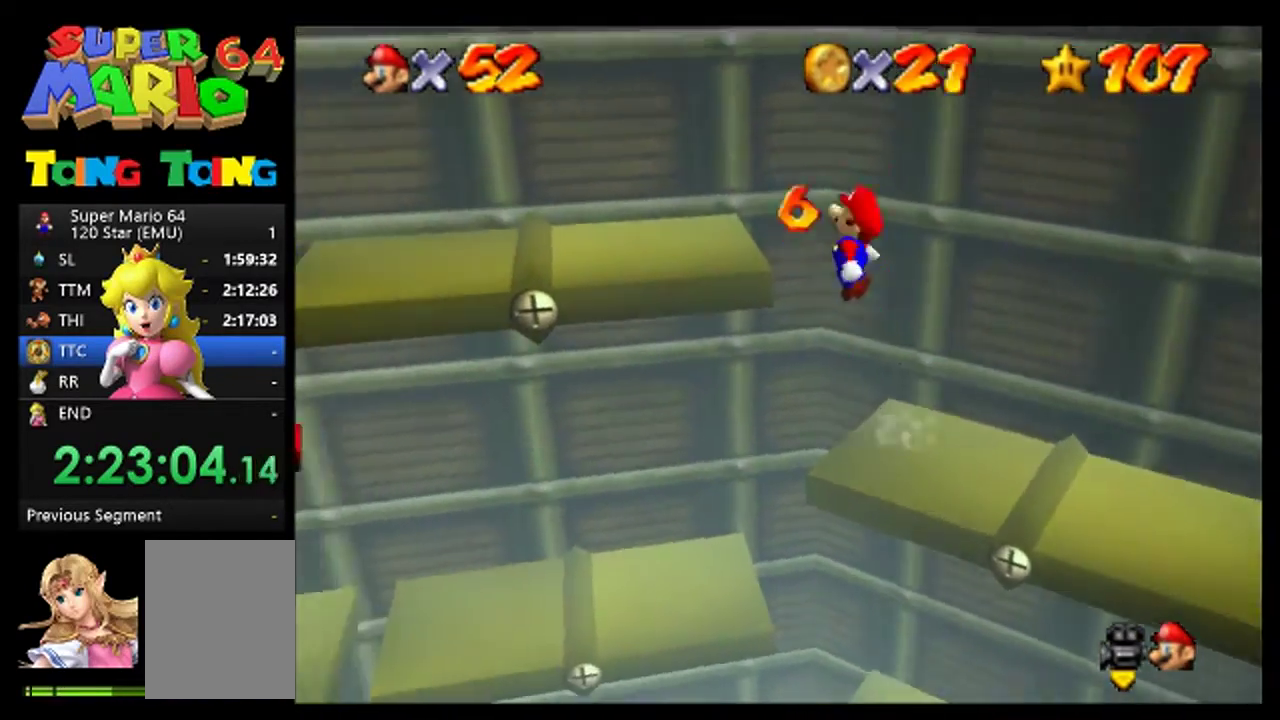
{"buttons": [], "left_stick": "center", "events": [[333, "A", "up"], [433, "left_stick", "center"]]}
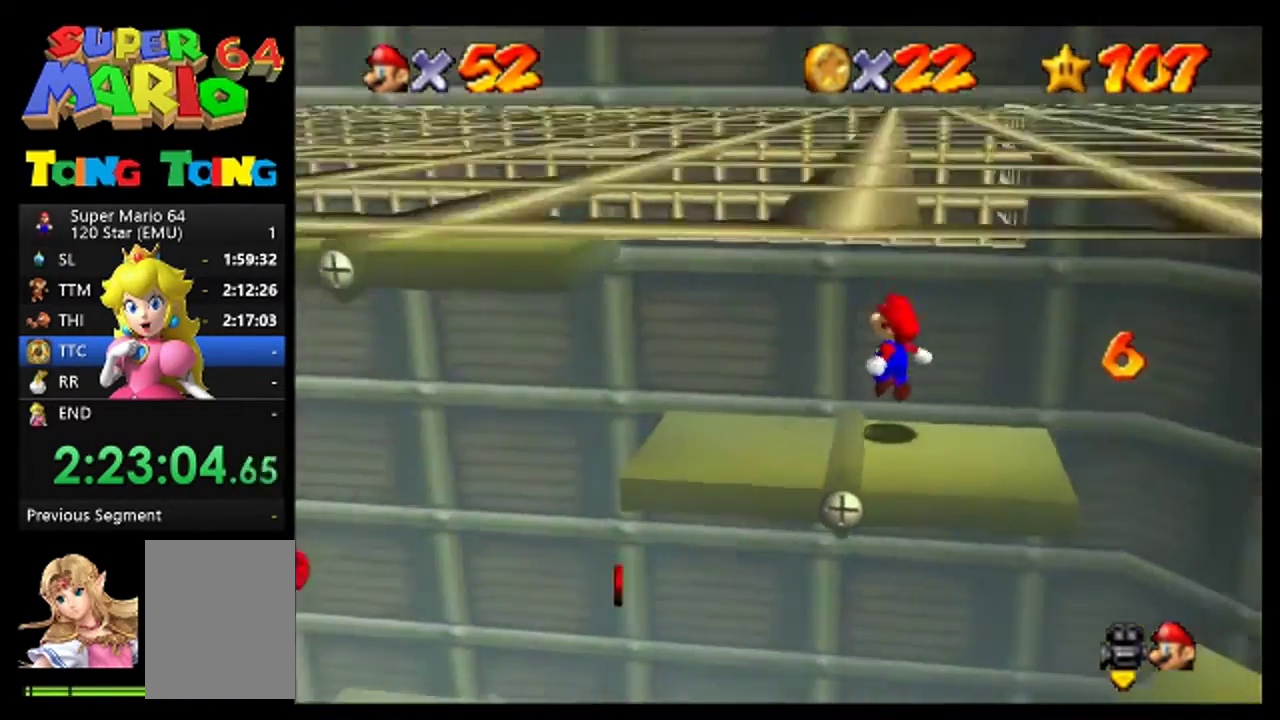
{"buttons": [], "left_stick": "left", "events": [[467, "left_stick", "left"]]}
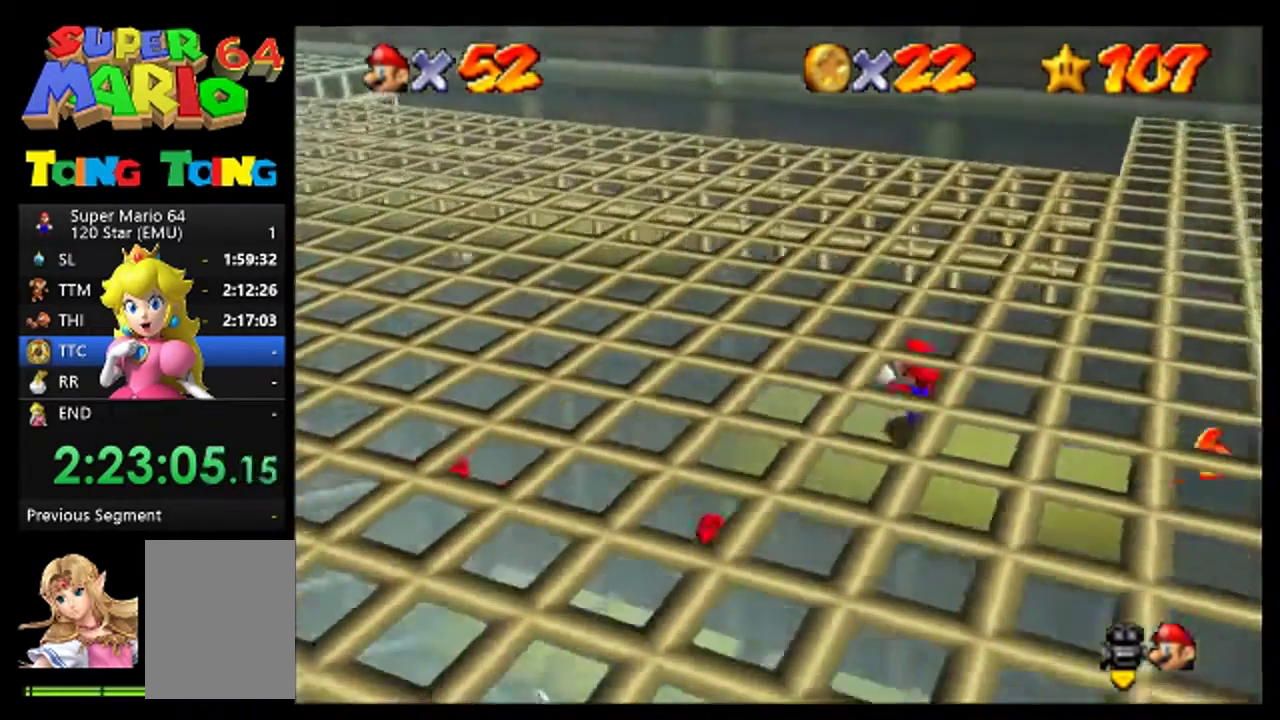
{"buttons": [], "left_stick": "center", "events": [[100, "left_stick", "center"], [133, "A", "down"], [233, "A", "up"], [367, "left_stick", "left"], [500, "left_stick", "center"]]}
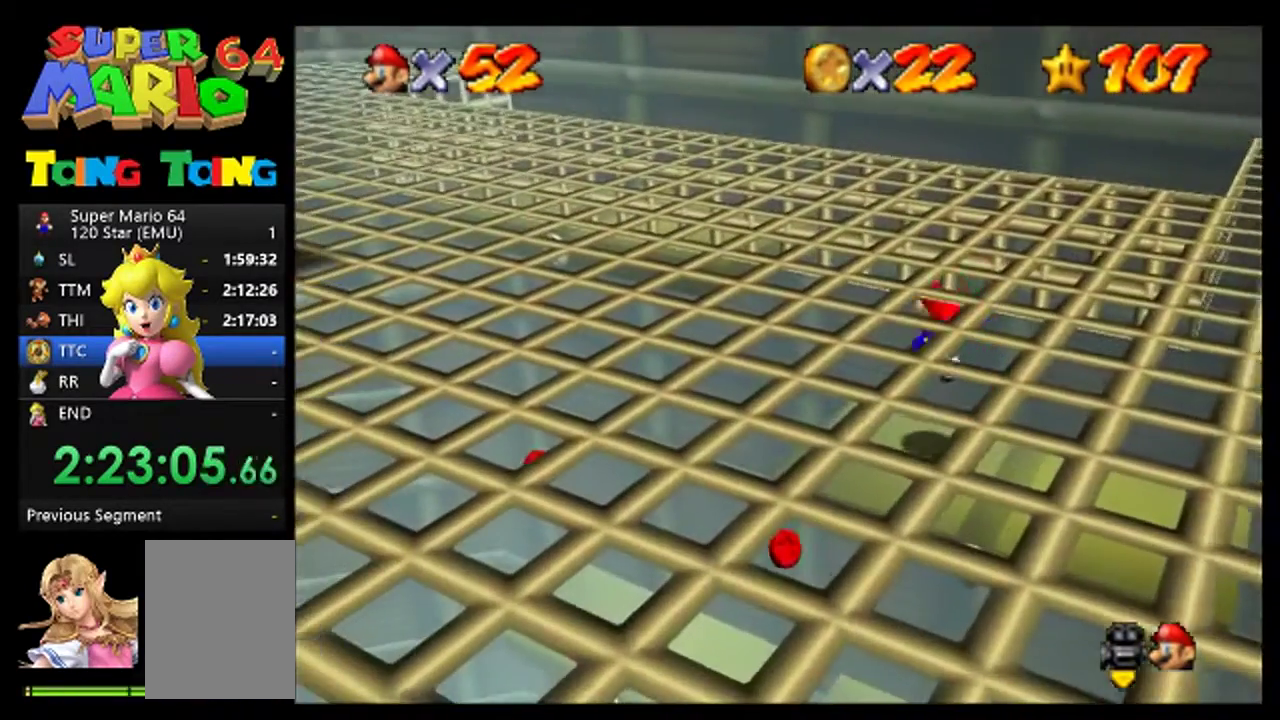
{"buttons": ["A"], "left_stick": "left", "events": [[167, "left_stick", "left"], [200, "A", "down"]]}
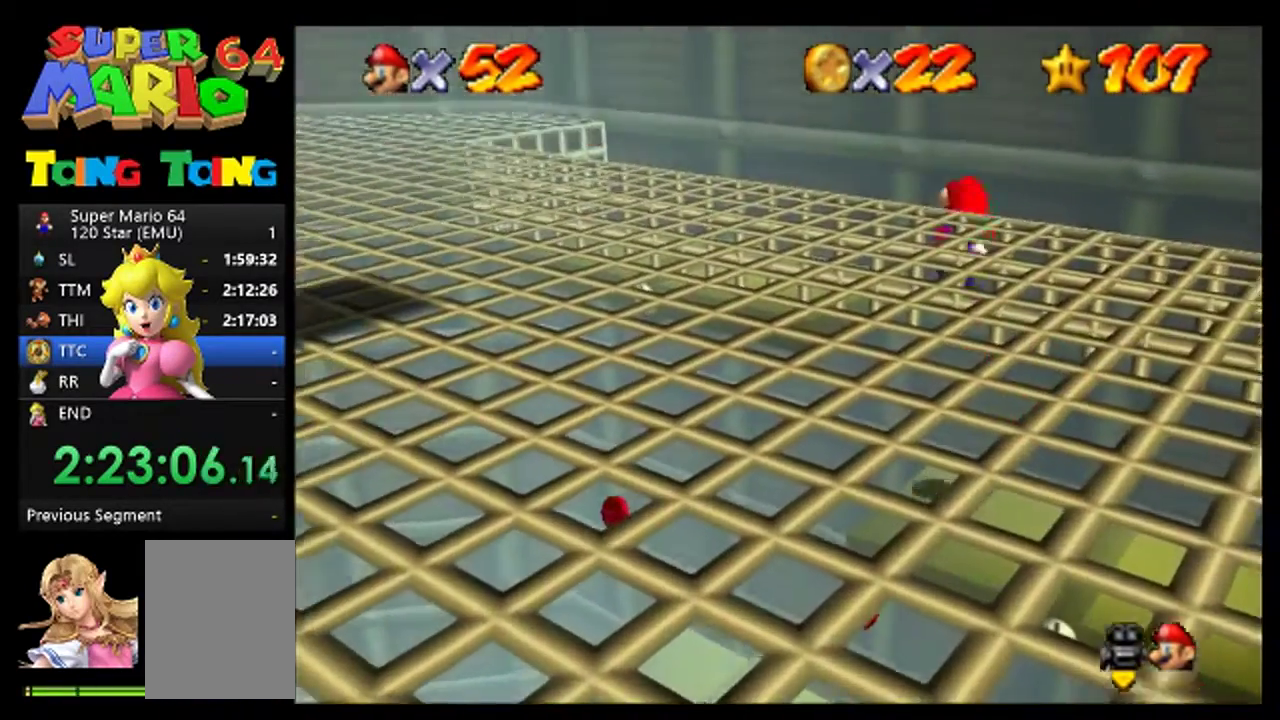
{"buttons": ["C_RIGHT"], "left_stick": "center", "events": [[33, "A", "up"], [133, "B", "down"], [200, "left_stick", "up-left"], [267, "B", "up"], [300, "left_stick", "left"], [367, "left_stick", "center"], [433, "C_RIGHT", "down"]]}
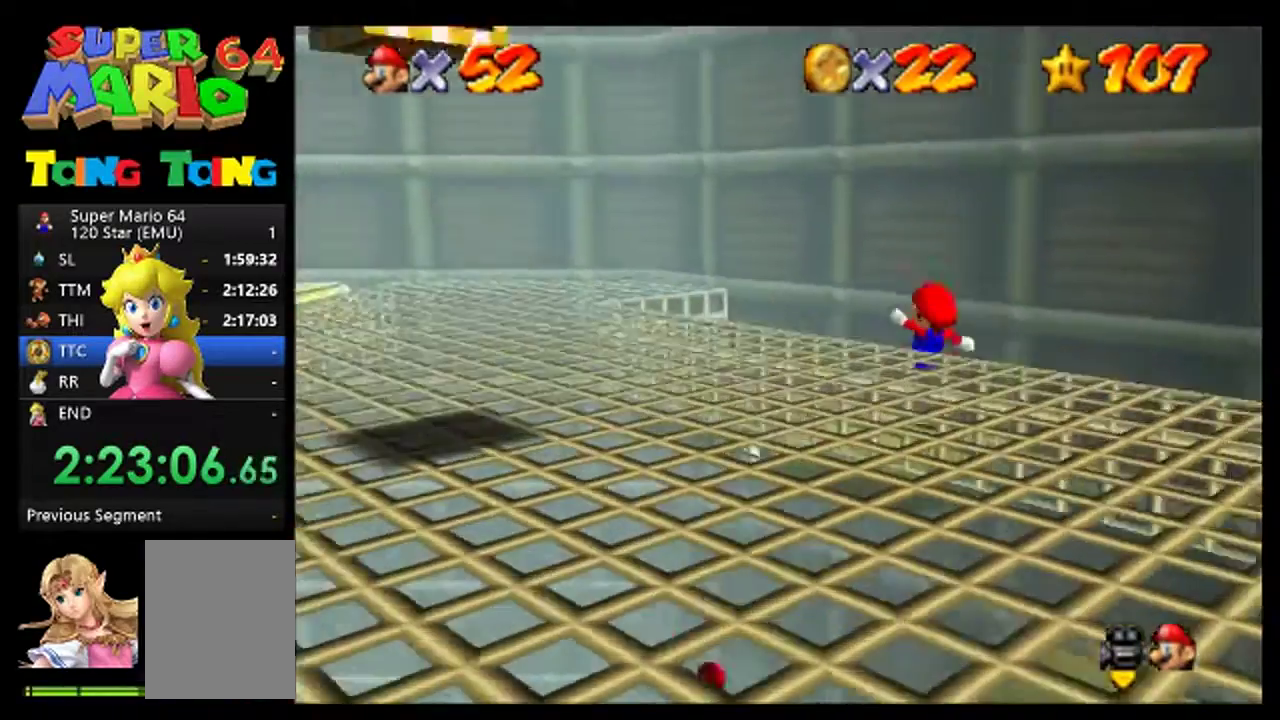
{"buttons": [], "left_stick": "center", "events": [[33, "C_RIGHT", "up"]]}
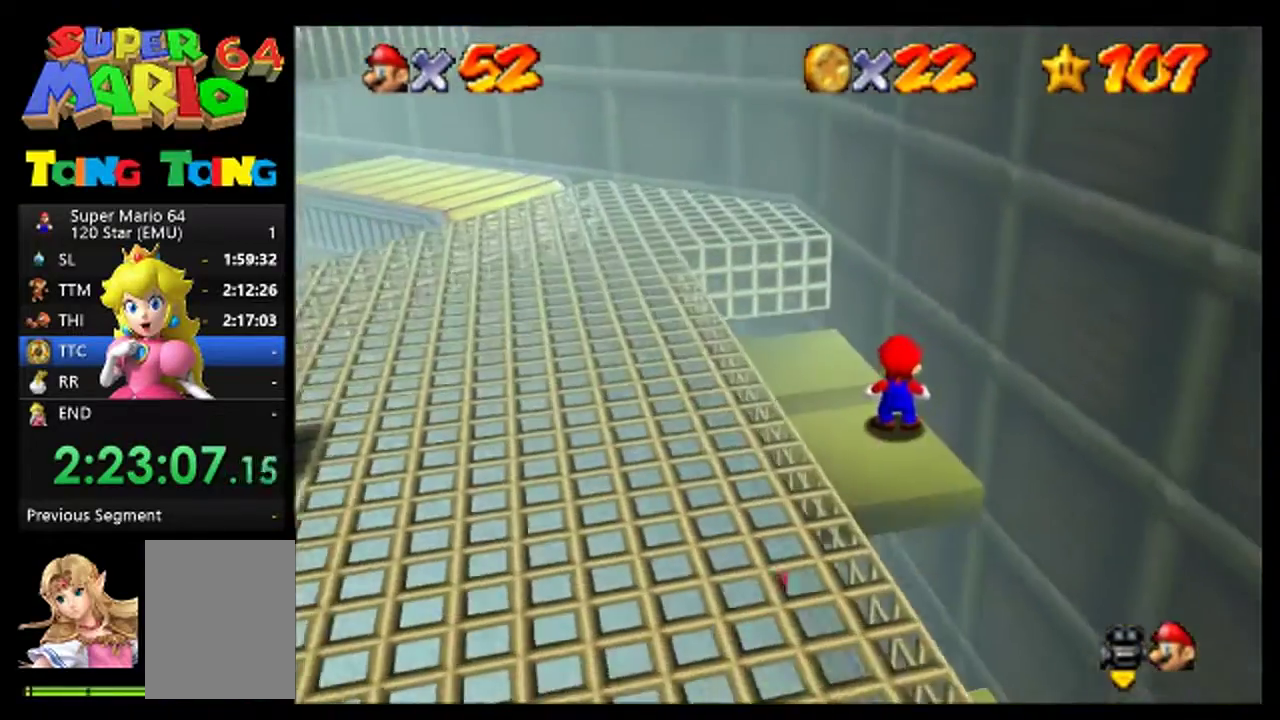
{"buttons": [], "left_stick": "down-left", "events": [[400, "left_stick", "down-left"]]}
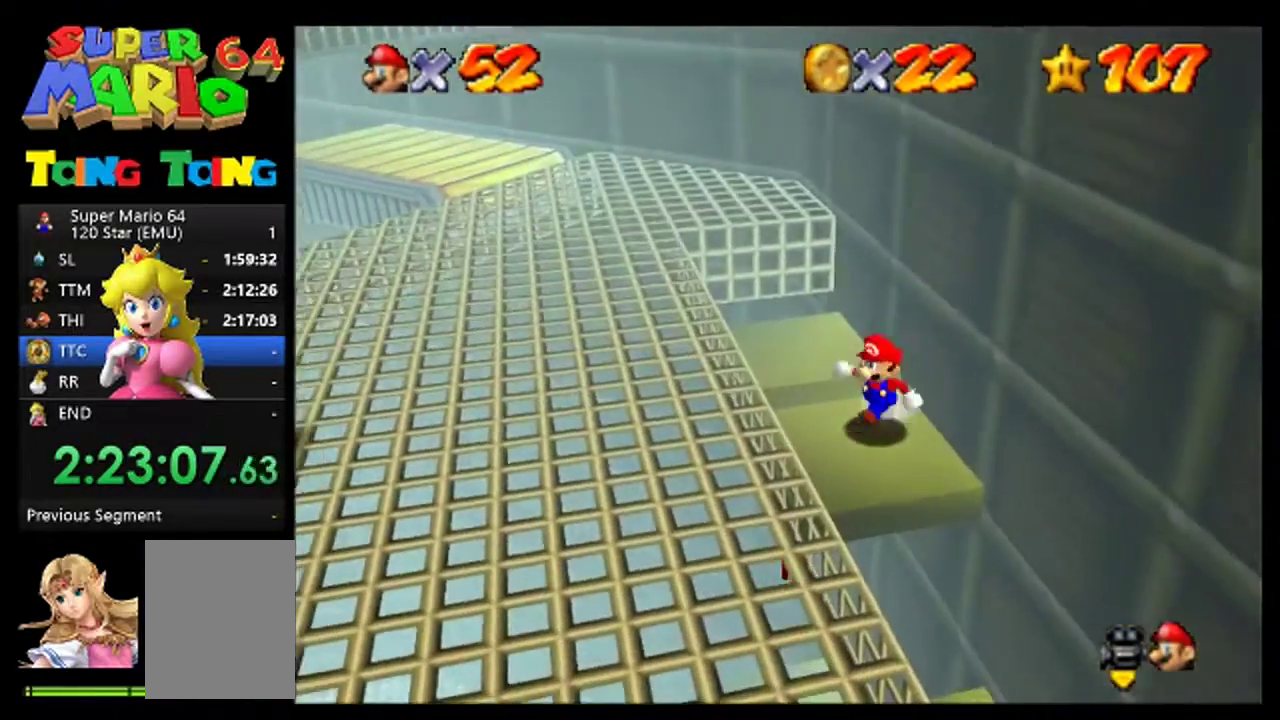
{"buttons": [], "left_stick": "down-left", "events": [[67, "A", "down"], [433, "A", "up"]]}